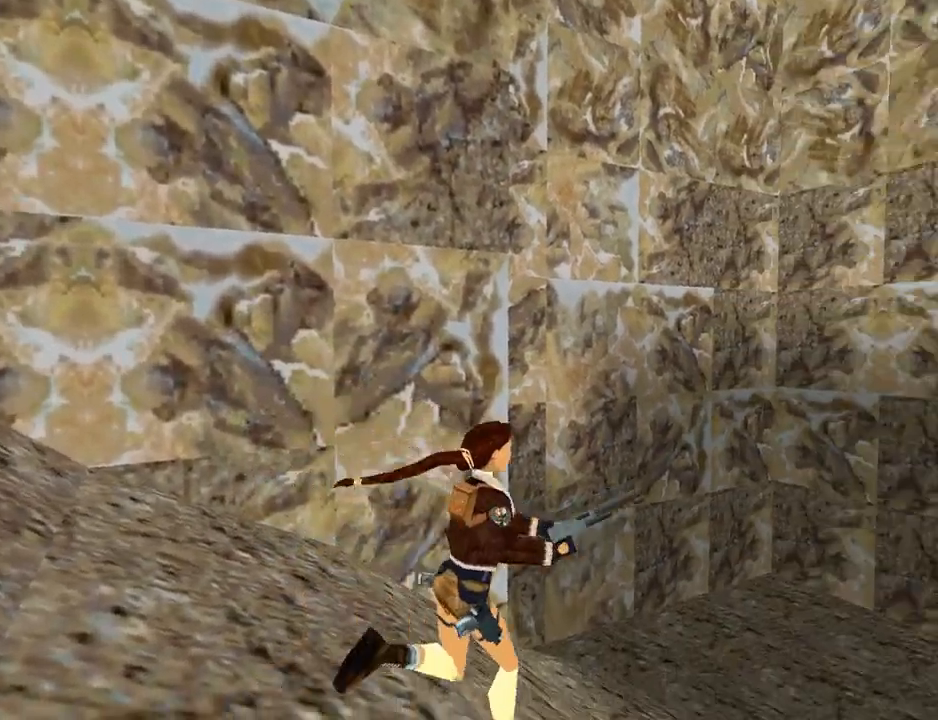
Gameplay with a controller (PlayStation layout); each line is a JSON object with the inputs held at the frame after it. "events" lists button and stick changes between this image and that frame as [ms after this image, input, new state], when the widget could be followed in between. Not read: R1.
{"buttons": ["DPAD_UP"], "left_stick": "center", "right_stick": "center", "events": []}
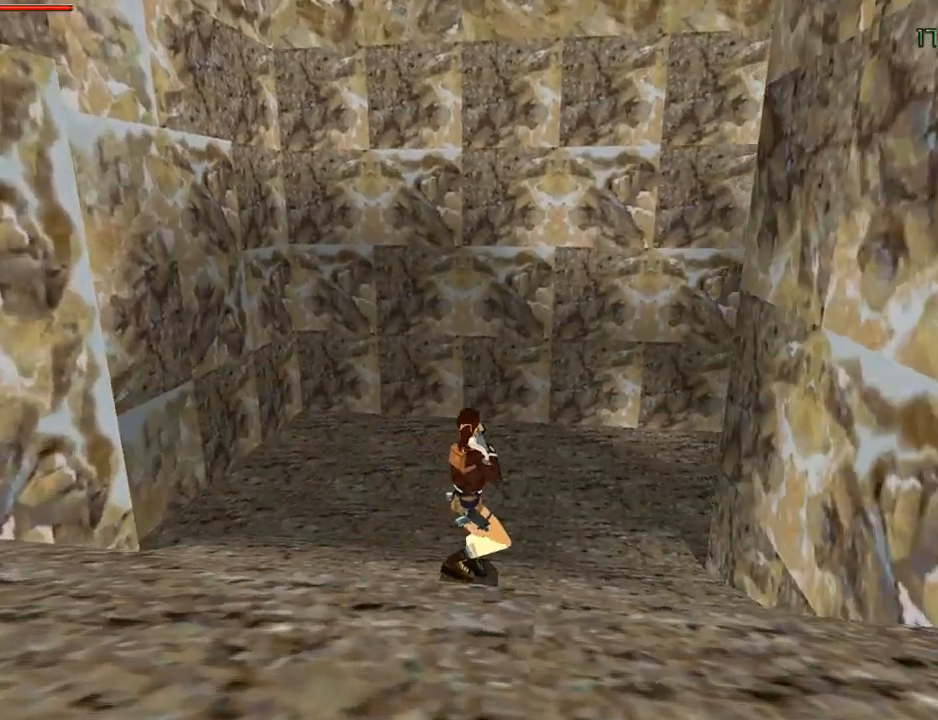
{"buttons": ["DPAD_UP", "DPAD_RIGHT"], "left_stick": "center", "right_stick": "center", "events": [[267, "DPAD_RIGHT", "down"]]}
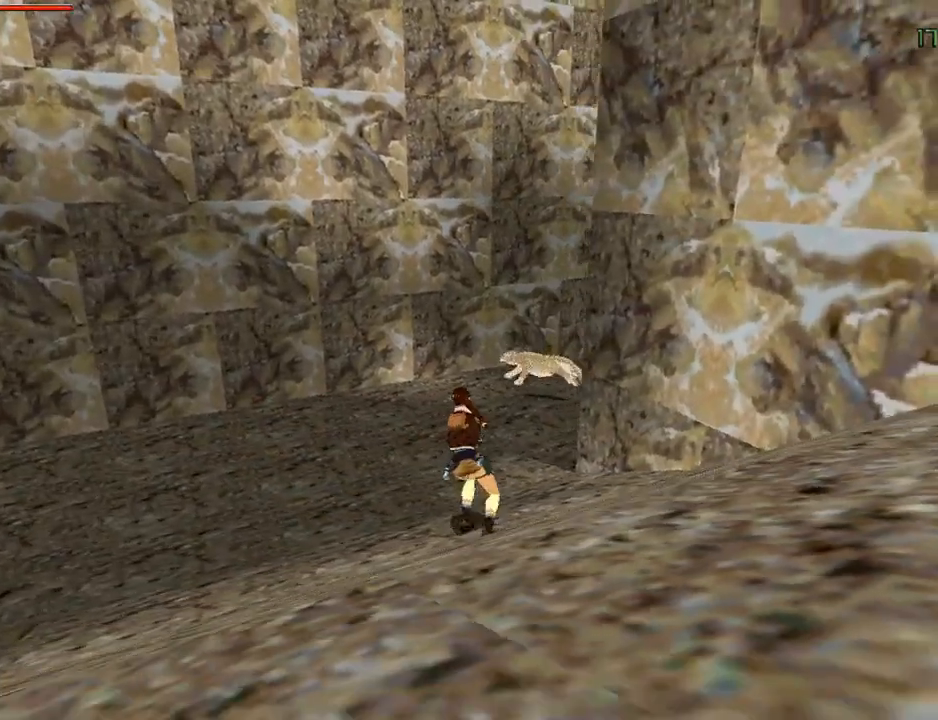
{"buttons": ["DPAD_RIGHT"], "left_stick": "center", "right_stick": "center", "events": [[133, "CROSS", "down"], [400, "CROSS", "up"], [467, "DPAD_UP", "up"]]}
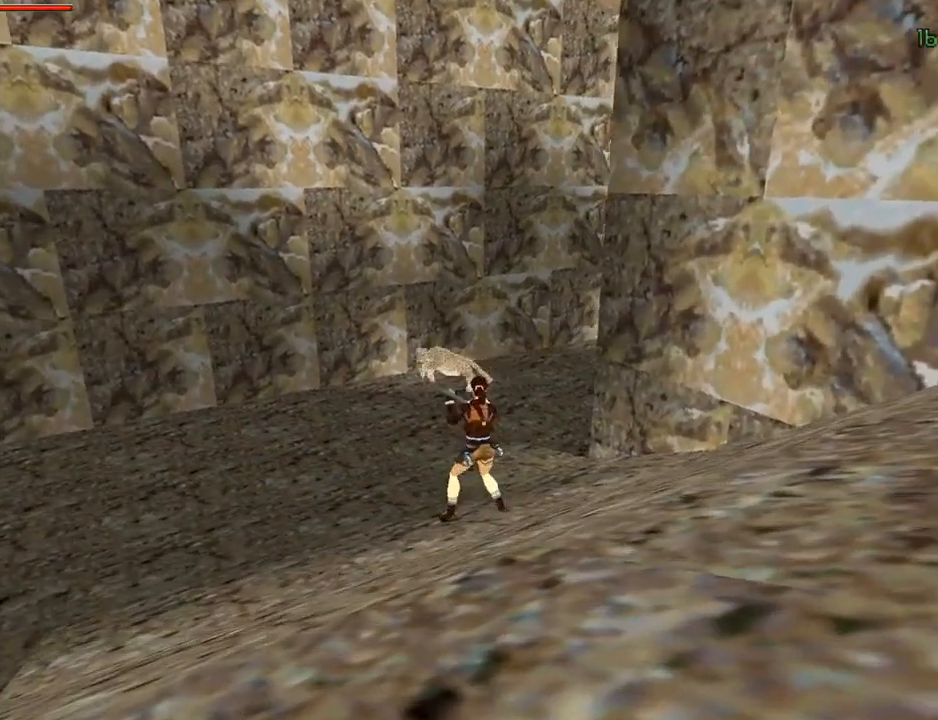
{"buttons": ["CROSS"], "left_stick": "center", "right_stick": "center", "events": [[33, "CROSS", "down"], [33, "DPAD_RIGHT", "up"]]}
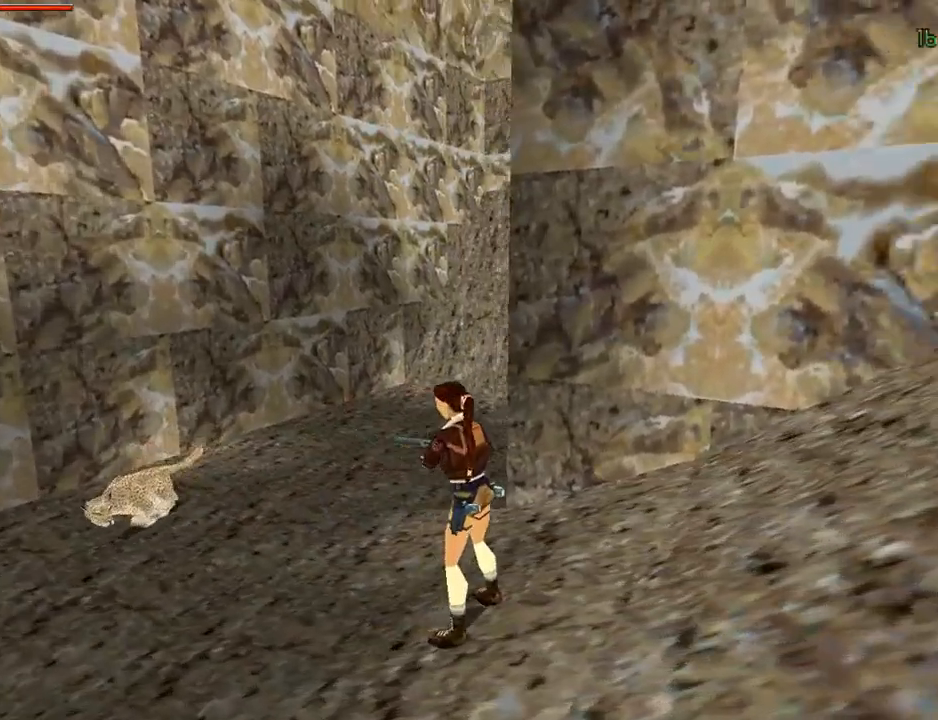
{"buttons": ["CROSS", "DPAD_UP"], "left_stick": "center", "right_stick": "center", "events": [[433, "DPAD_UP", "down"]]}
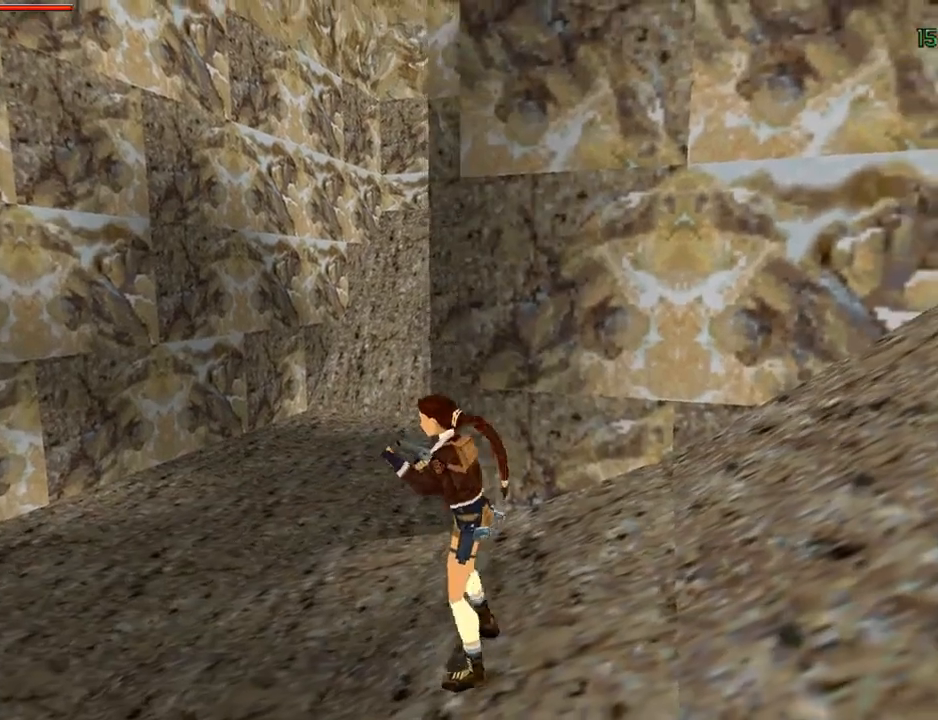
{"buttons": ["DPAD_UP", "DPAD_RIGHT"], "left_stick": "center", "right_stick": "center", "events": [[67, "CROSS", "up"], [133, "DPAD_RIGHT", "down"], [400, "DPAD_RIGHT", "up"], [467, "DPAD_RIGHT", "down"]]}
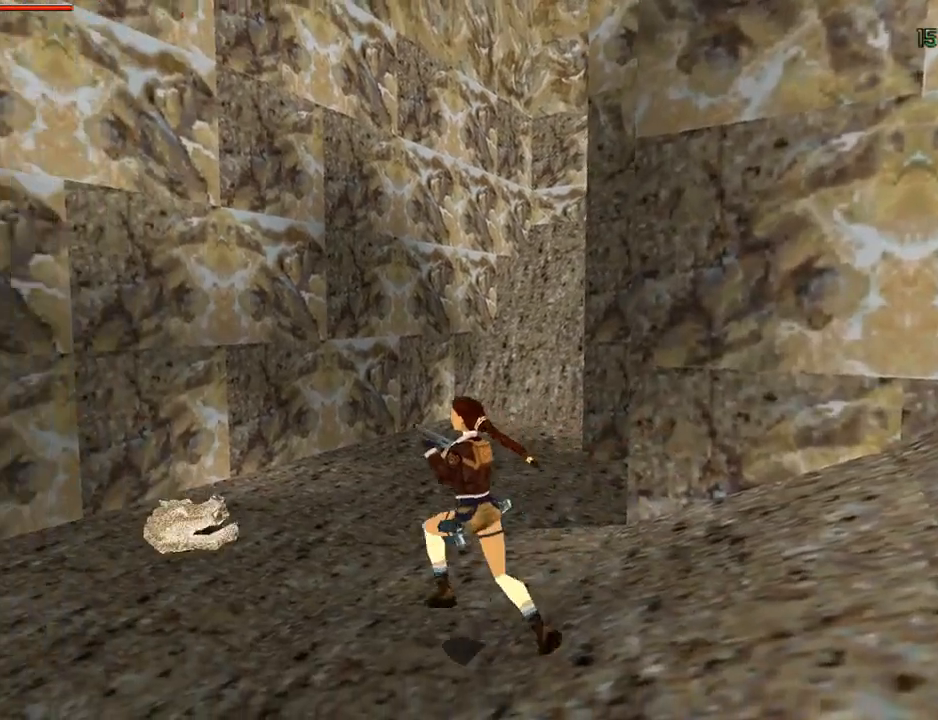
{"buttons": ["DPAD_UP"], "left_stick": "center", "right_stick": "center", "events": [[500, "DPAD_RIGHT", "up"]]}
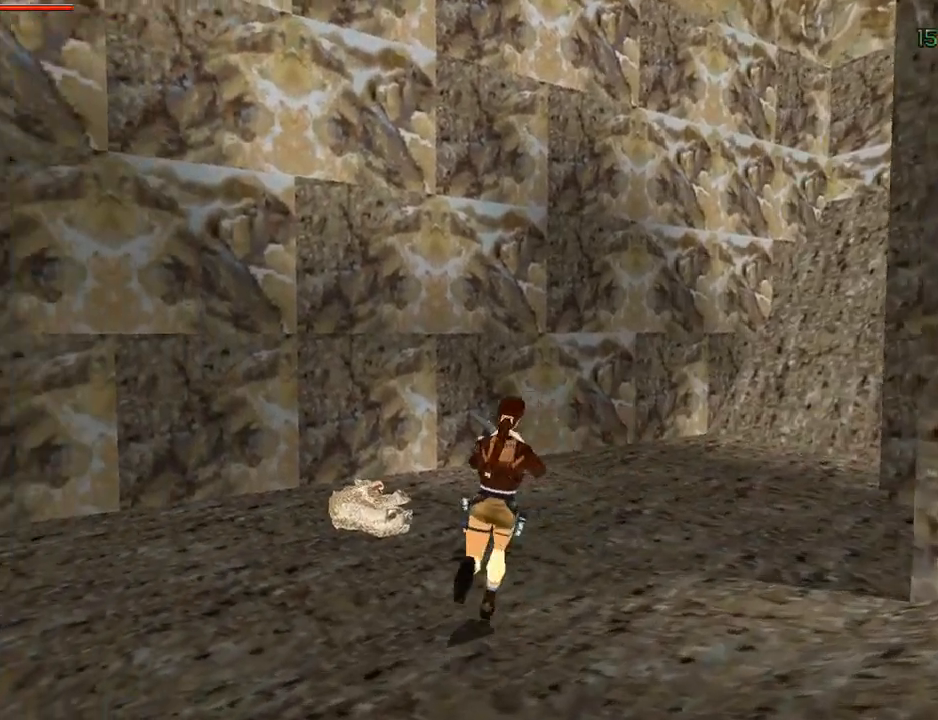
{"buttons": ["SQUARE", "DPAD_RIGHT"], "left_stick": "center", "right_stick": "center", "events": [[67, "SQUARE", "down"], [167, "DPAD_RIGHT", "down"], [467, "DPAD_UP", "up"]]}
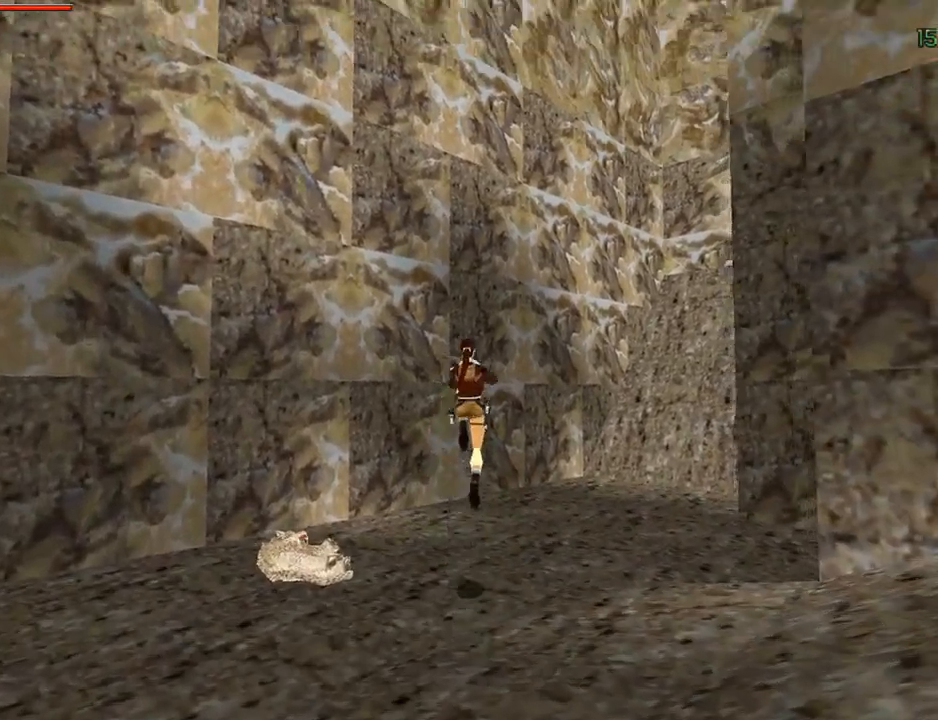
{"buttons": ["DPAD_RIGHT"], "left_stick": "center", "right_stick": "center", "events": [[67, "SQUARE", "up"]]}
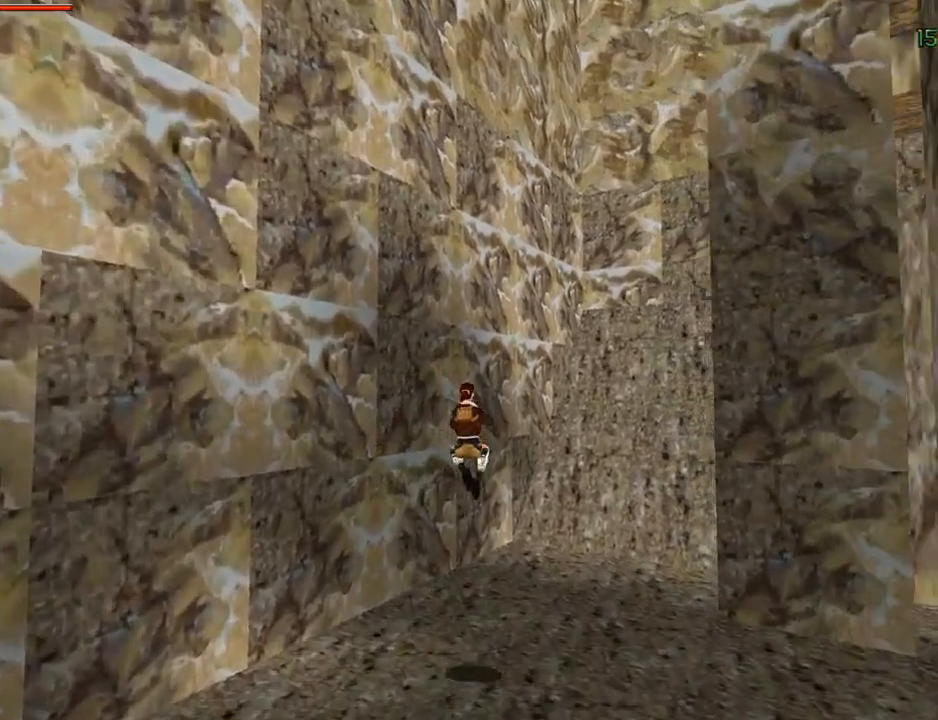
{"buttons": ["DPAD_UP", "DPAD_RIGHT"], "left_stick": "center", "right_stick": "center", "events": [[133, "DPAD_UP", "down"]]}
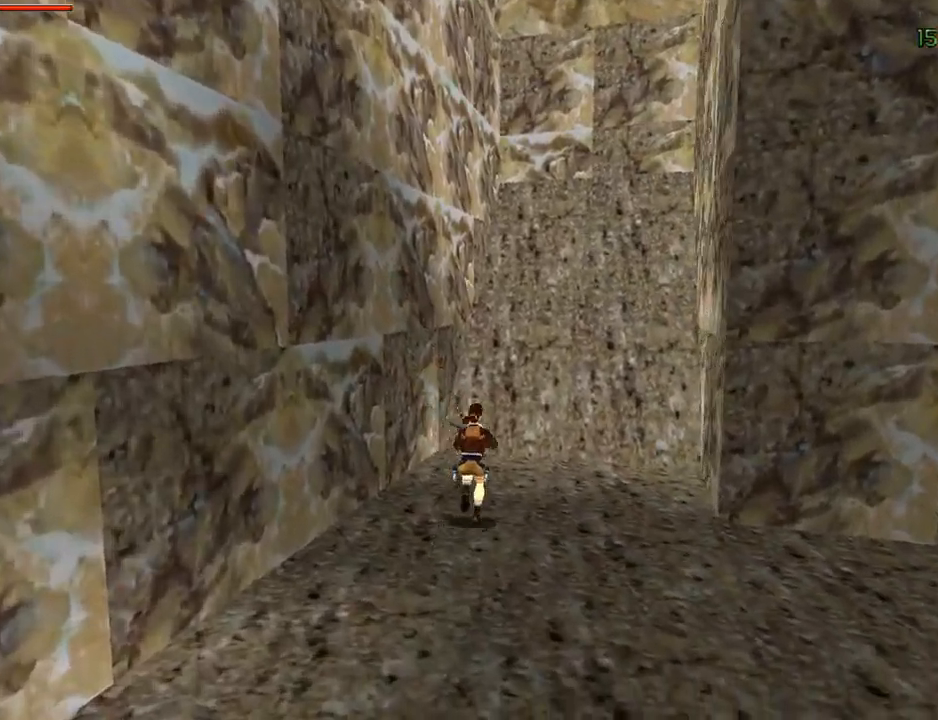
{"buttons": ["DPAD_RIGHT"], "left_stick": "center", "right_stick": "center", "events": [[167, "DPAD_UP", "up"]]}
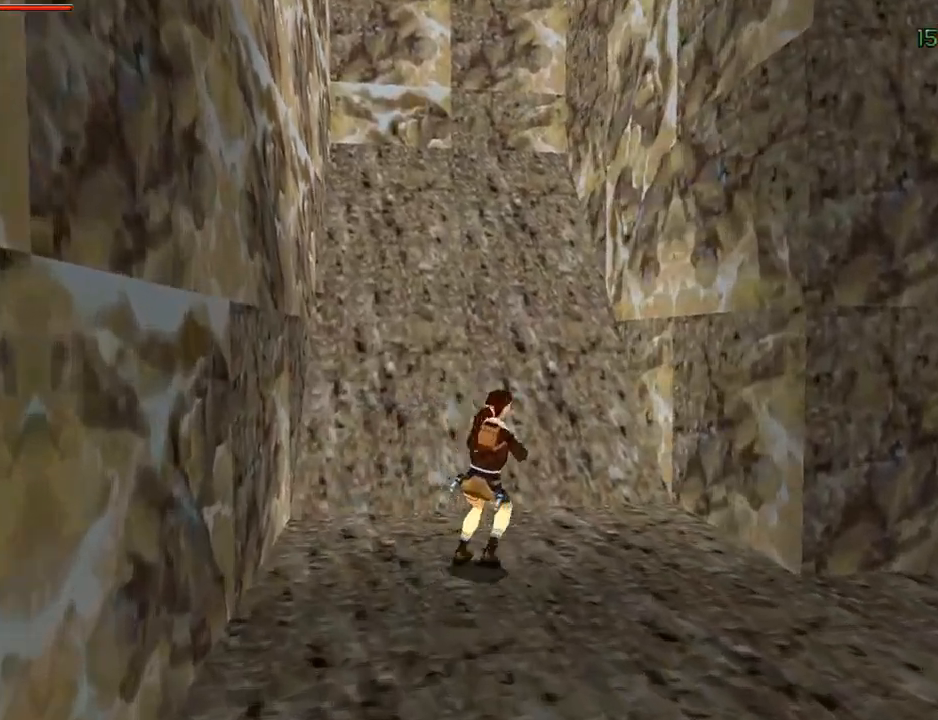
{"buttons": ["DPAD_UP"], "left_stick": "center", "right_stick": "center", "events": [[433, "DPAD_UP", "down"], [500, "DPAD_RIGHT", "up"]]}
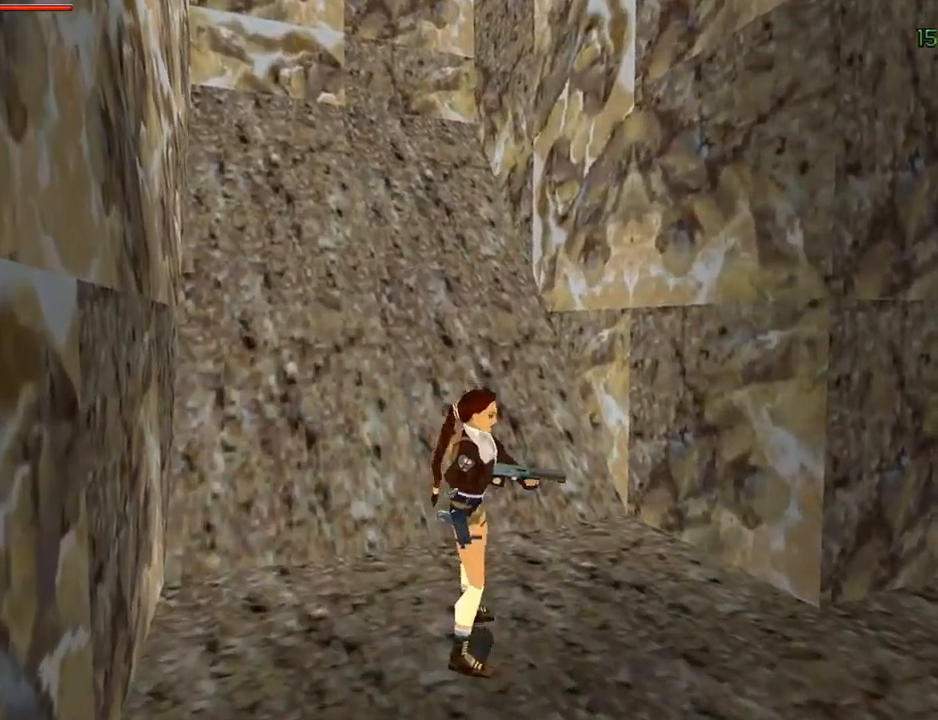
{"buttons": ["DPAD_UP"], "left_stick": "center", "right_stick": "center", "events": []}
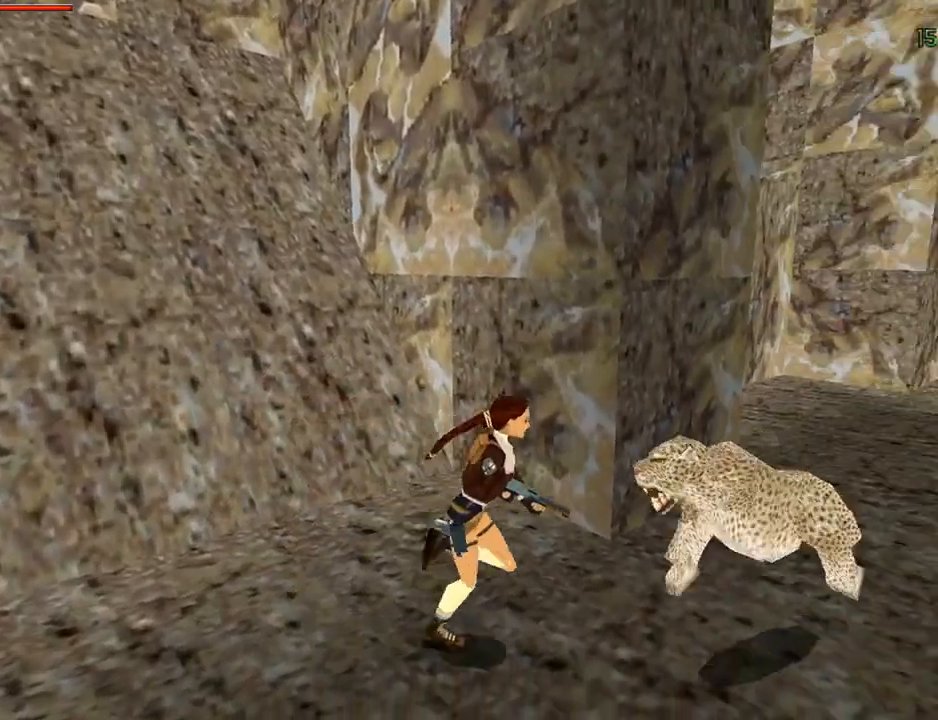
{"buttons": ["DPAD_UP", "DPAD_RIGHT"], "left_stick": "center", "right_stick": "center", "events": [[433, "DPAD_RIGHT", "down"]]}
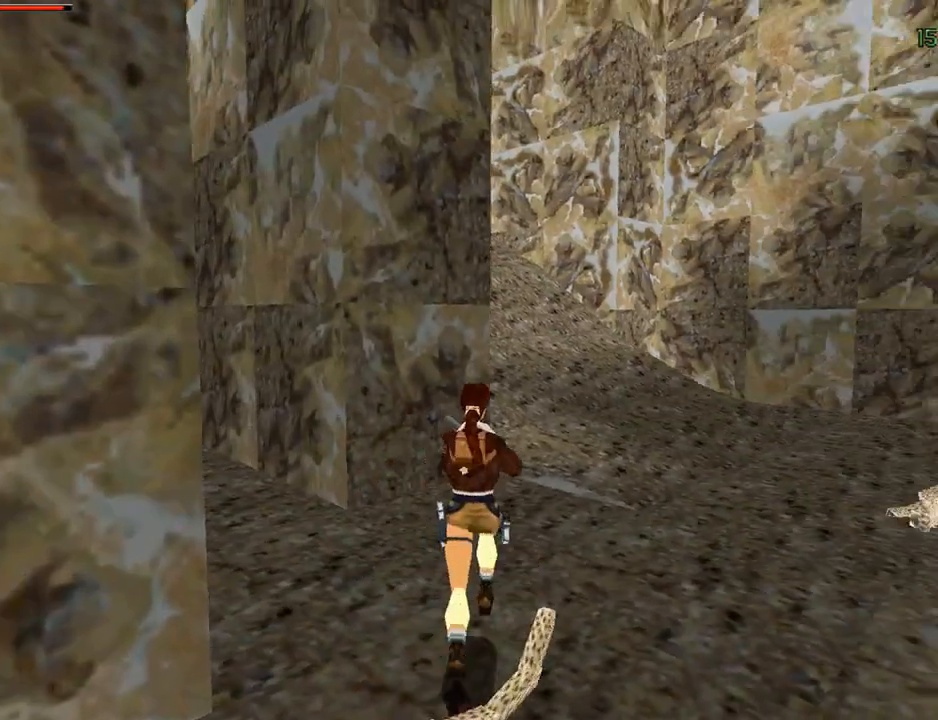
{"buttons": ["DPAD_UP"], "left_stick": "center", "right_stick": "center", "events": [[333, "DPAD_RIGHT", "up"]]}
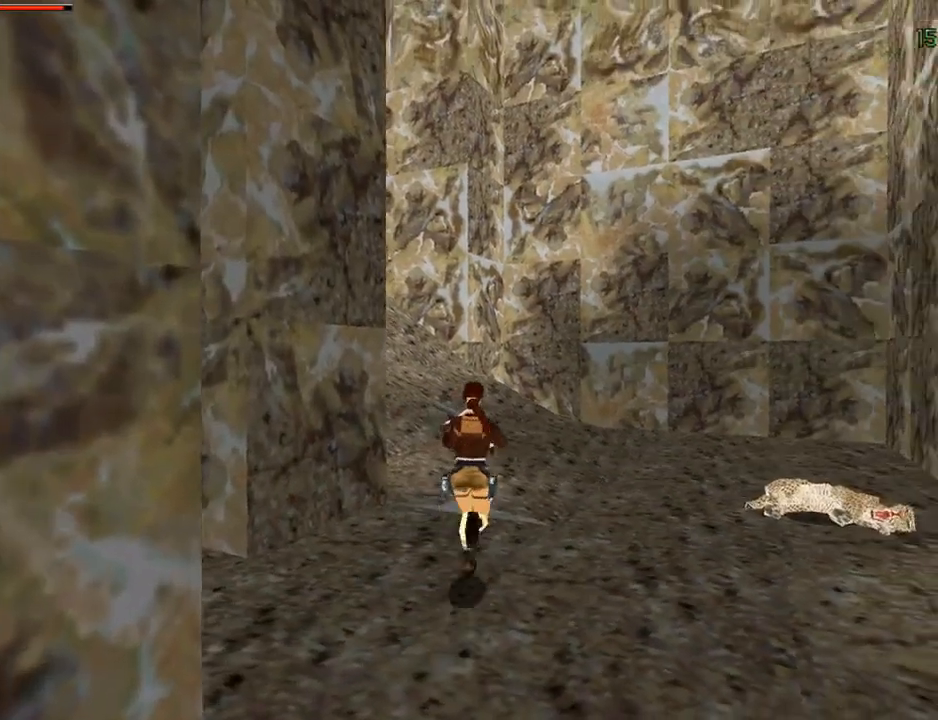
{"buttons": [], "left_stick": "center", "right_stick": "center", "events": [[267, "CIRCLE", "down"], [333, "DPAD_UP", "up"], [500, "CIRCLE", "up"]]}
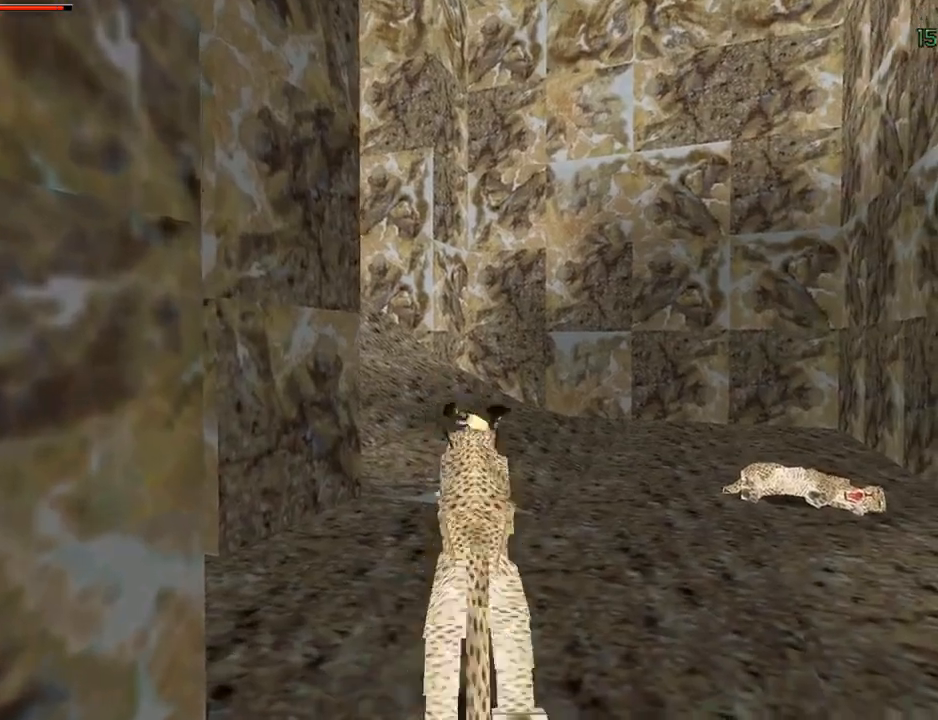
{"buttons": ["CROSS"], "left_stick": "center", "right_stick": "center", "events": [[133, "CROSS", "down"]]}
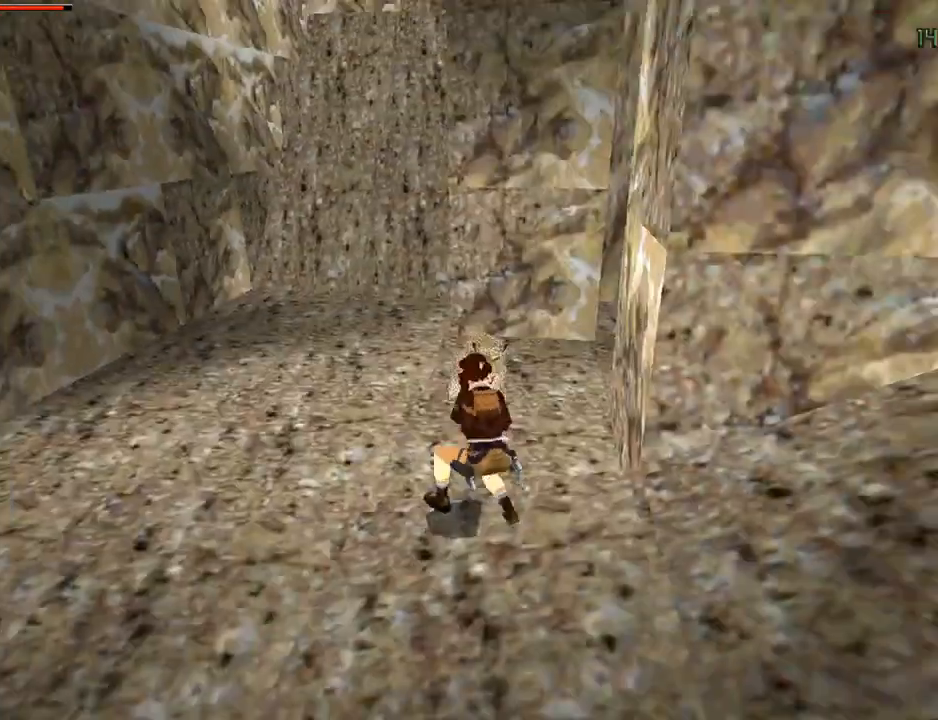
{"buttons": ["CIRCLE"], "left_stick": "center", "right_stick": "center", "events": [[333, "CROSS", "up"], [433, "CIRCLE", "down"]]}
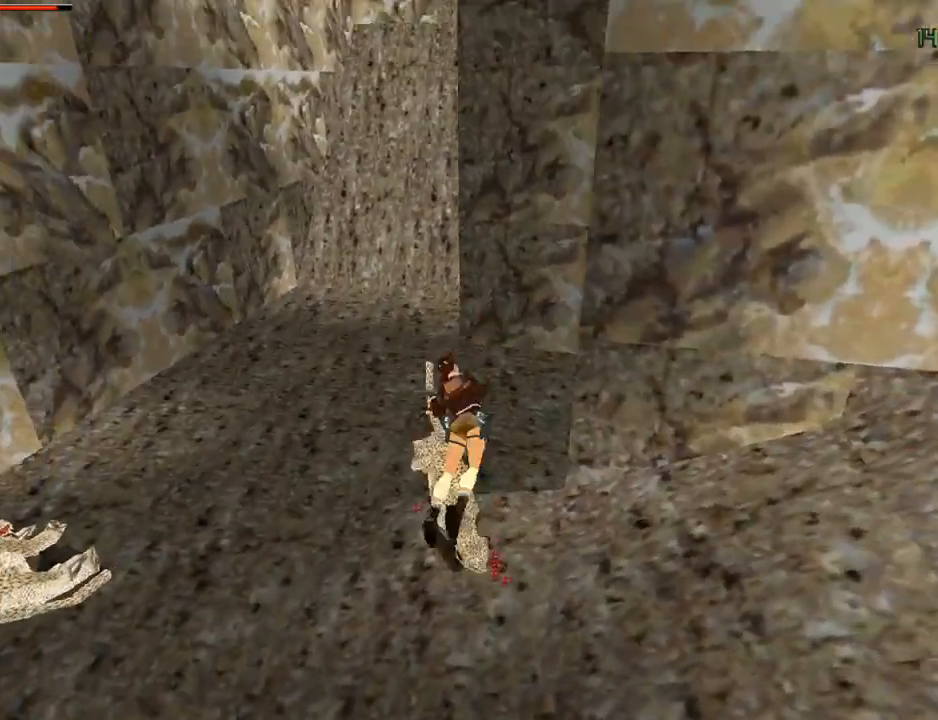
{"buttons": ["CROSS"], "left_stick": "center", "right_stick": "center", "events": [[100, "CIRCLE", "up"], [500, "CROSS", "down"]]}
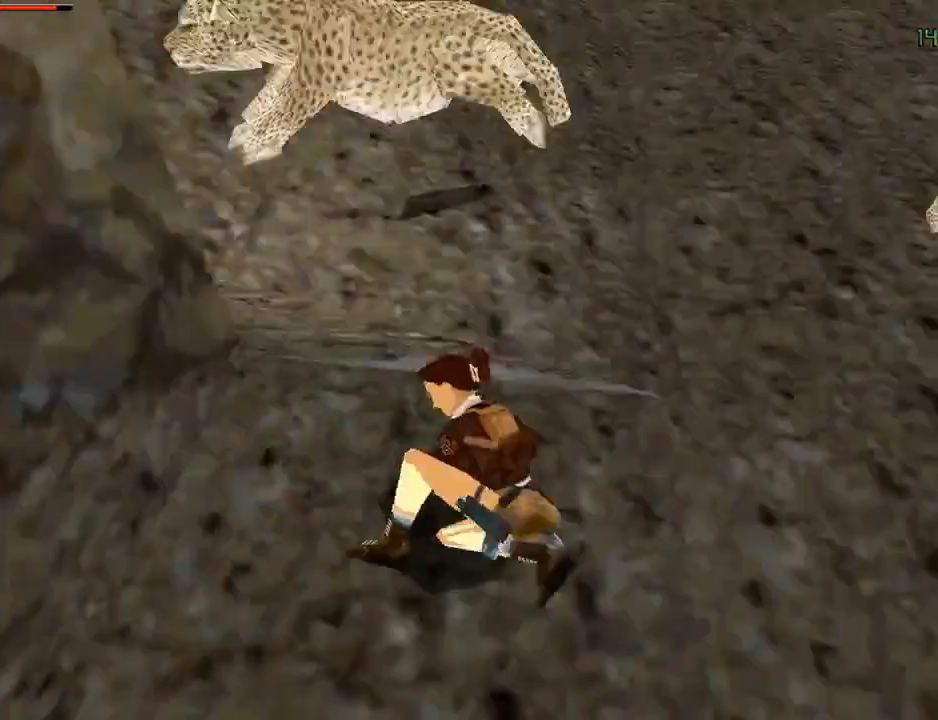
{"buttons": ["DPAD_LEFT"], "left_stick": "center", "right_stick": "center", "events": [[433, "CROSS", "up"], [433, "DPAD_LEFT", "down"]]}
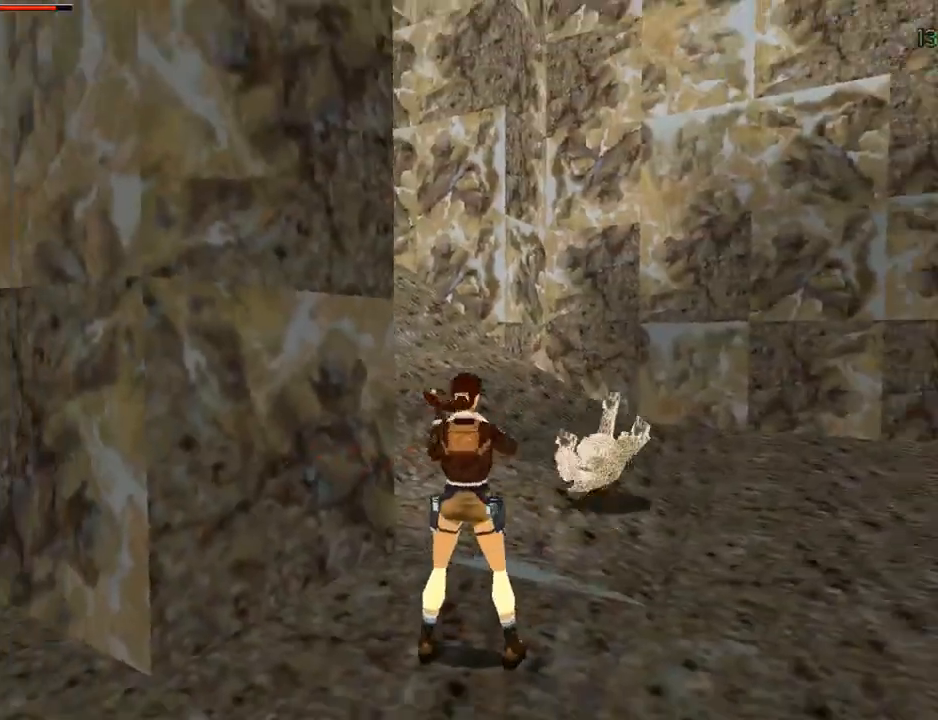
{"buttons": ["TRIANGLE", "DPAD_LEFT"], "left_stick": "center", "right_stick": "center", "events": [[467, "TRIANGLE", "down"]]}
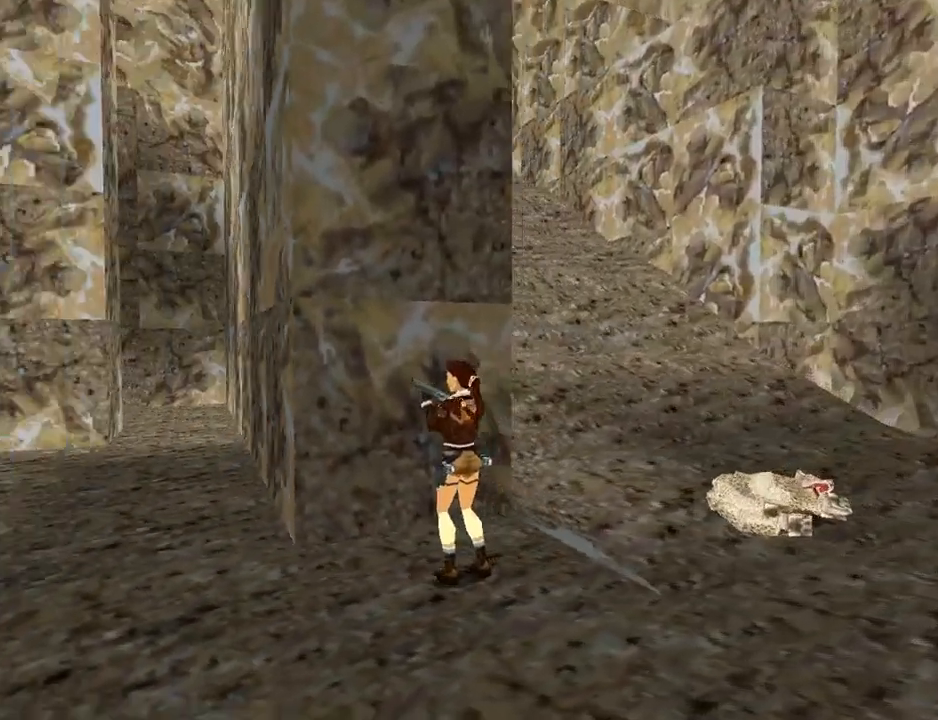
{"buttons": ["DPAD_UP", "DPAD_LEFT"], "left_stick": "center", "right_stick": "center", "events": [[167, "DPAD_LEFT", "up"], [233, "TRIANGLE", "up"], [300, "DPAD_UP", "down"], [467, "DPAD_LEFT", "down"]]}
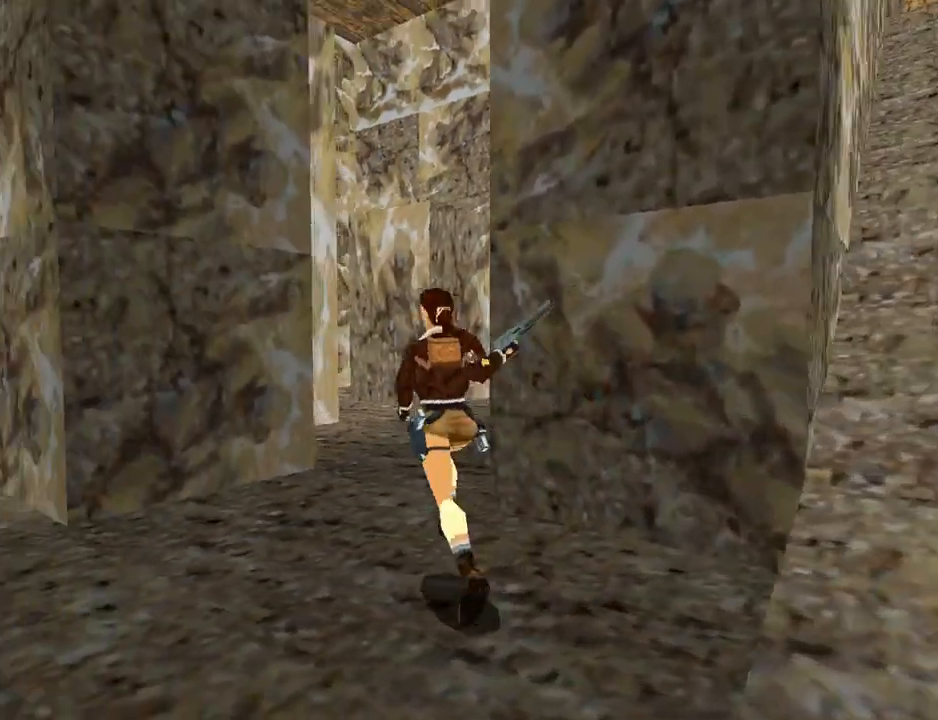
{"buttons": ["DPAD_UP", "DPAD_RIGHT"], "left_stick": "center", "right_stick": "center", "events": [[100, "DPAD_LEFT", "up"], [200, "DPAD_RIGHT", "down"]]}
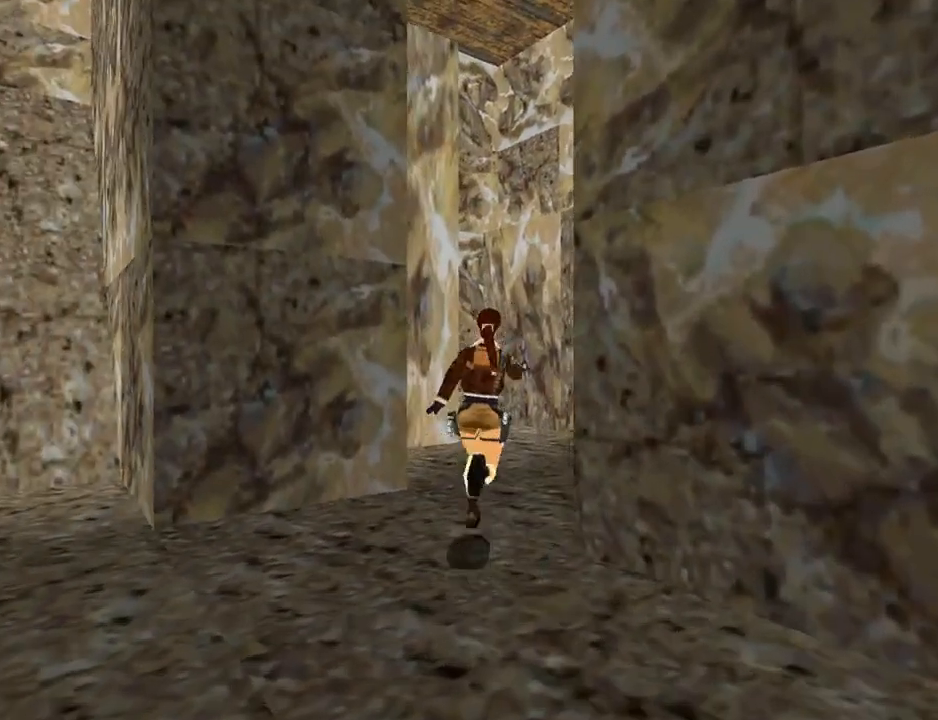
{"buttons": ["DPAD_UP"], "left_stick": "center", "right_stick": "center", "events": [[200, "DPAD_RIGHT", "up"]]}
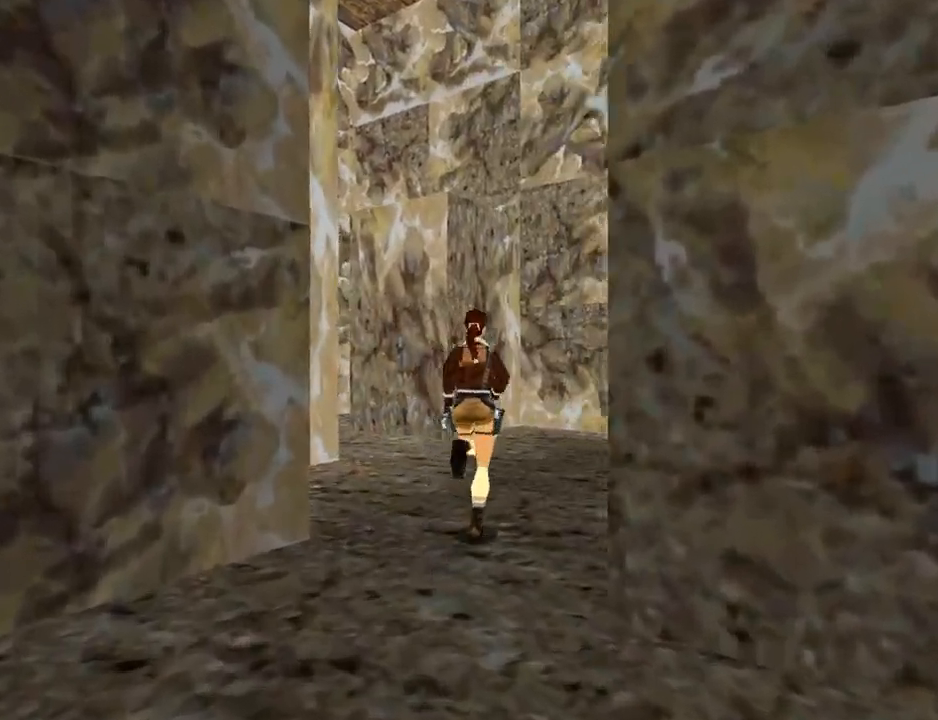
{"buttons": ["DPAD_UP"], "left_stick": "center", "right_stick": "center", "events": [[167, "DPAD_RIGHT", "down"], [433, "DPAD_RIGHT", "up"]]}
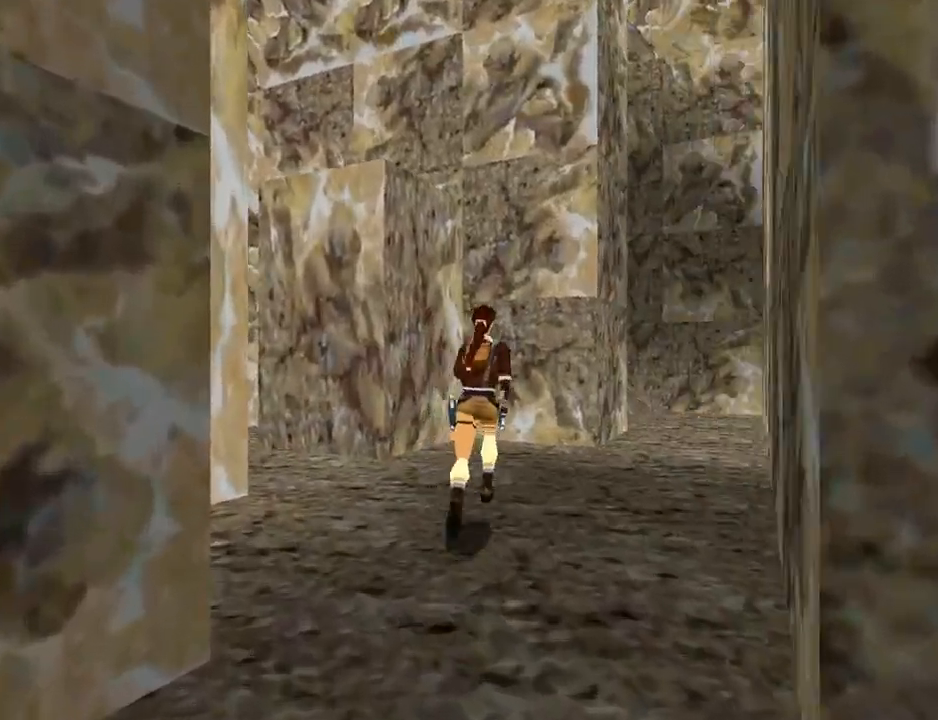
{"buttons": ["DPAD_LEFT"], "left_stick": "center", "right_stick": "center", "events": [[100, "DPAD_LEFT", "down"], [333, "DPAD_UP", "up"]]}
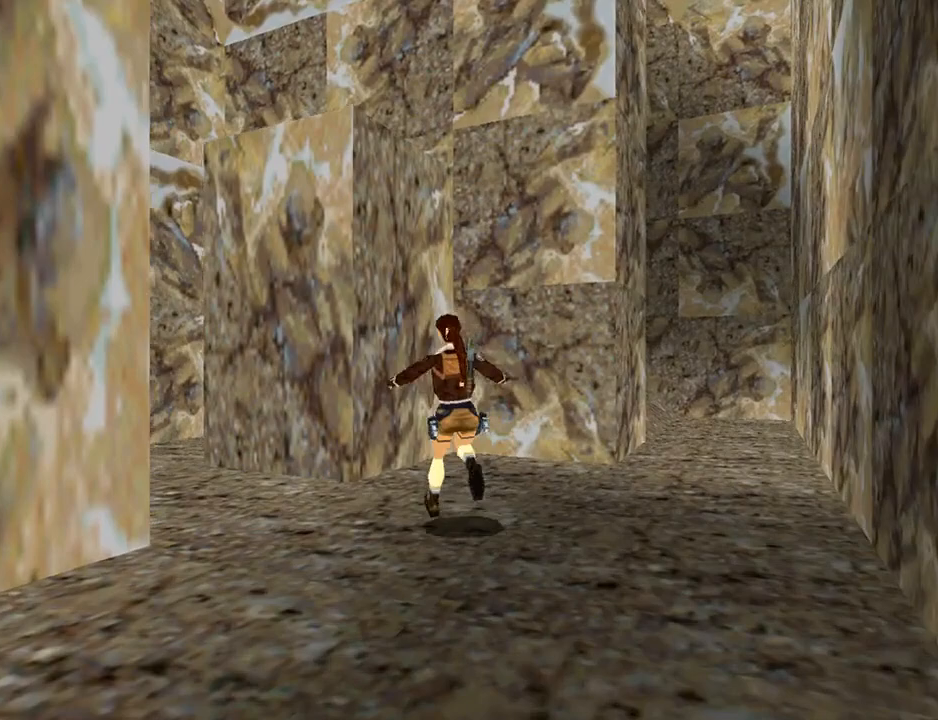
{"buttons": ["L1", "DPAD_LEFT"], "left_stick": "center", "right_stick": "center", "events": [[233, "L1", "down"]]}
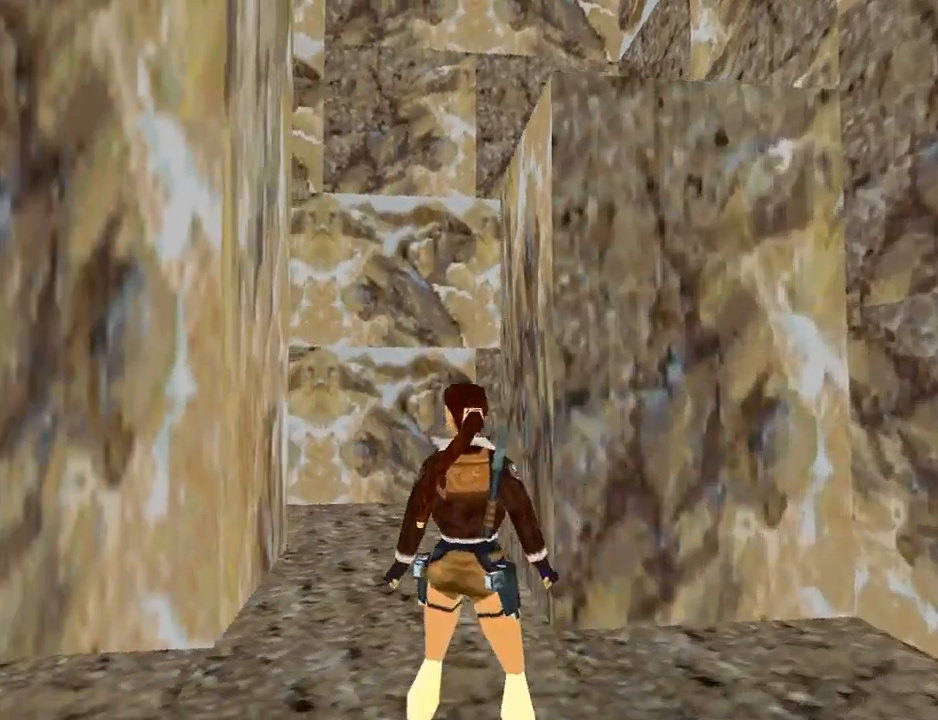
{"buttons": ["L1", "DPAD_DOWN", "DPAD_RIGHT"], "left_stick": "center", "right_stick": "center", "events": [[100, "DPAD_LEFT", "up"], [167, "DPAD_LEFT", "down"], [367, "DPAD_DOWN", "down"], [367, "DPAD_LEFT", "up"], [433, "DPAD_RIGHT", "down"]]}
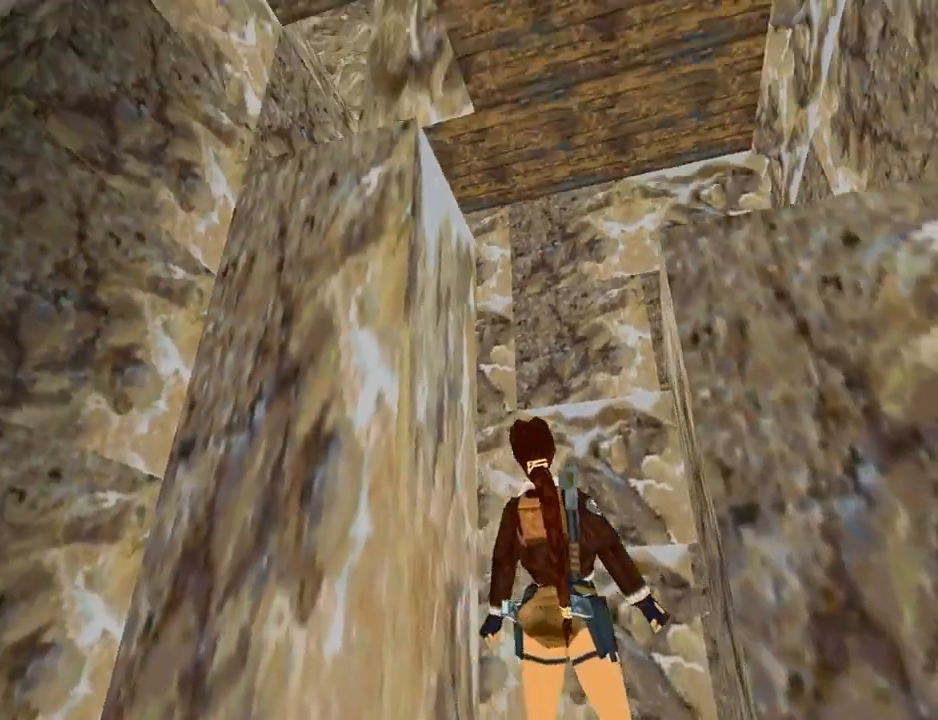
{"buttons": ["DPAD_DOWN", "DPAD_RIGHT"], "left_stick": "center", "right_stick": "center", "events": [[67, "L1", "up"]]}
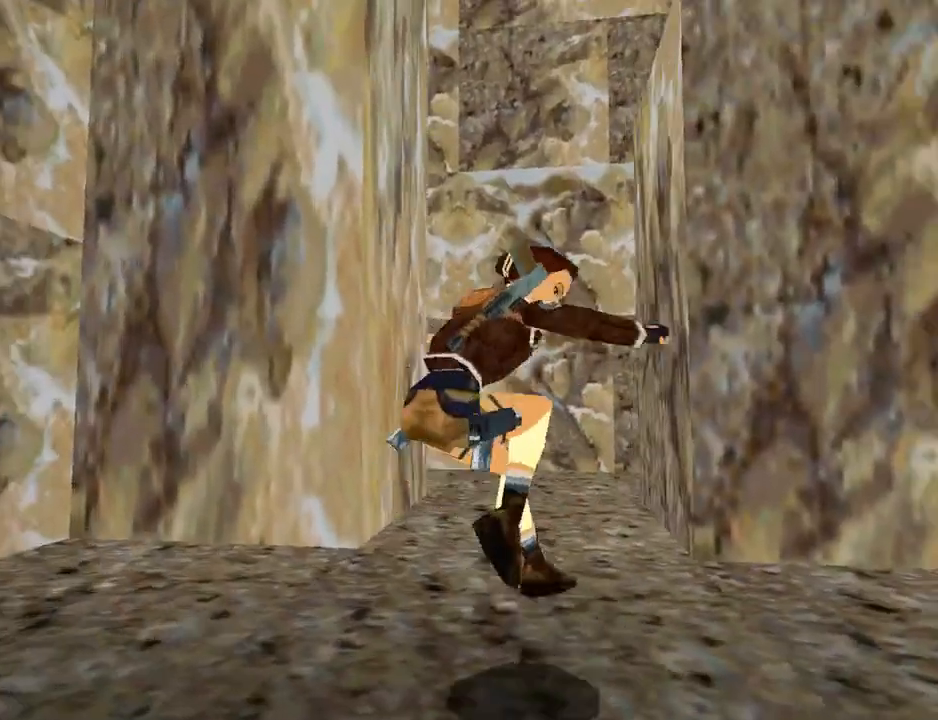
{"buttons": ["DPAD_UP"], "left_stick": "center", "right_stick": "center", "events": [[133, "DPAD_DOWN", "up"], [233, "DPAD_UP", "down"], [500, "DPAD_RIGHT", "up"]]}